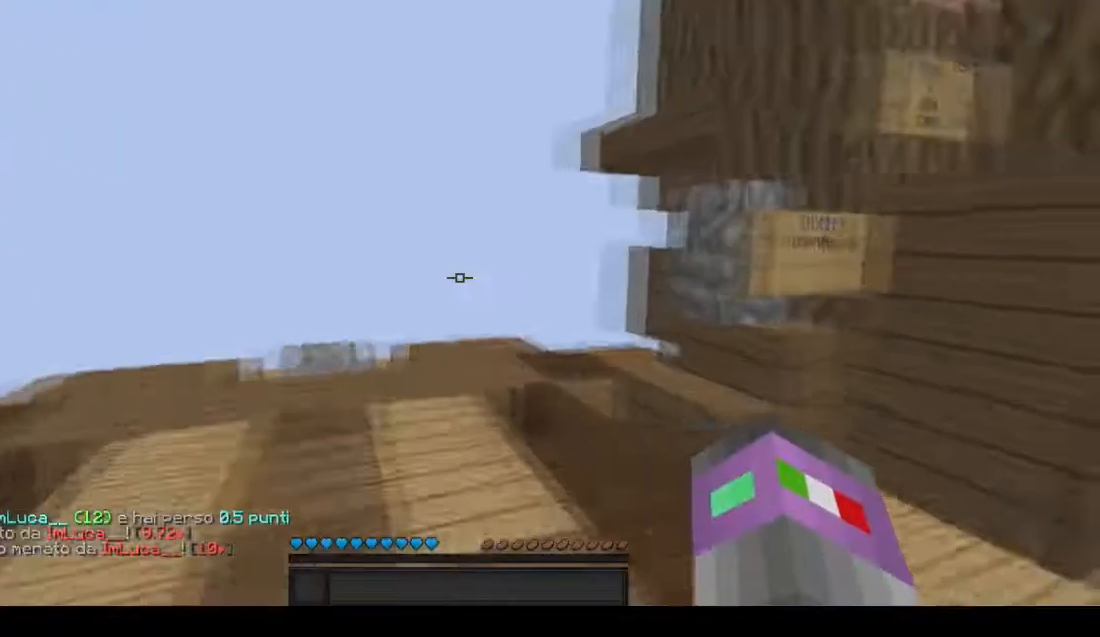
Gameplay with keyboard and mouse; each line is a JSON object with the keys and mouse buttons held at the frame after it. "events" lists presses ("down") and releases ("up") of "a", "d", "s", "w", "mouse_left" and "mouse_right" between this image and that frame as [ms after this image, input, new state], when the widget could be followed in between. "mouse_left", "mouse_right" = the "left", "right" buttons of the "mouse" list. No other keys are recorded. Fast repeated clicks can show as one long hold. Mouse movement is not recorded.
{"keys": ["w"], "mouse": [], "events": [[33, "w", "up"], [300, "mouse_right", "down"], [334, "d", "up"], [400, "mouse_right", "up"], [500, "w", "down"]]}
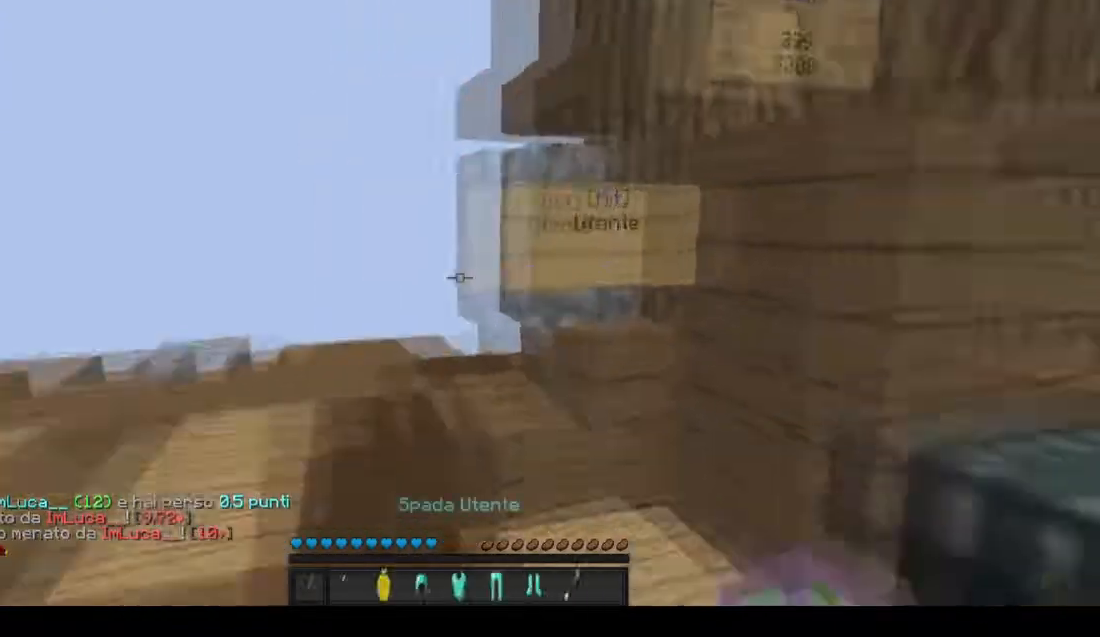
{"keys": ["w"], "mouse": ["right"], "events": [[501, "mouse_right", "down"]]}
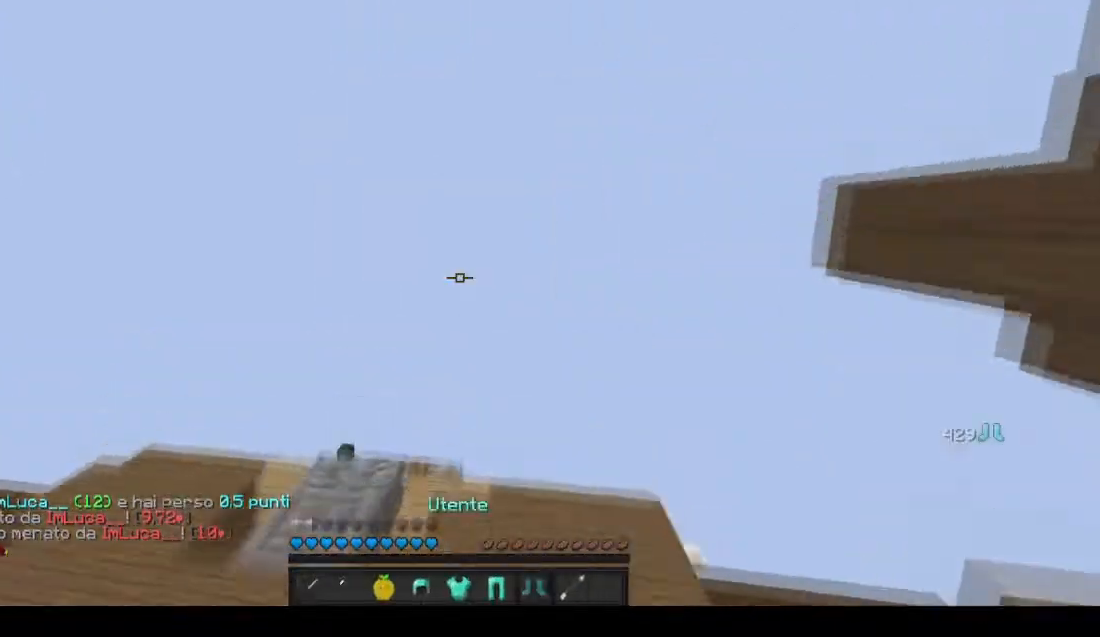
{"keys": ["w"], "mouse": ["right"], "events": []}
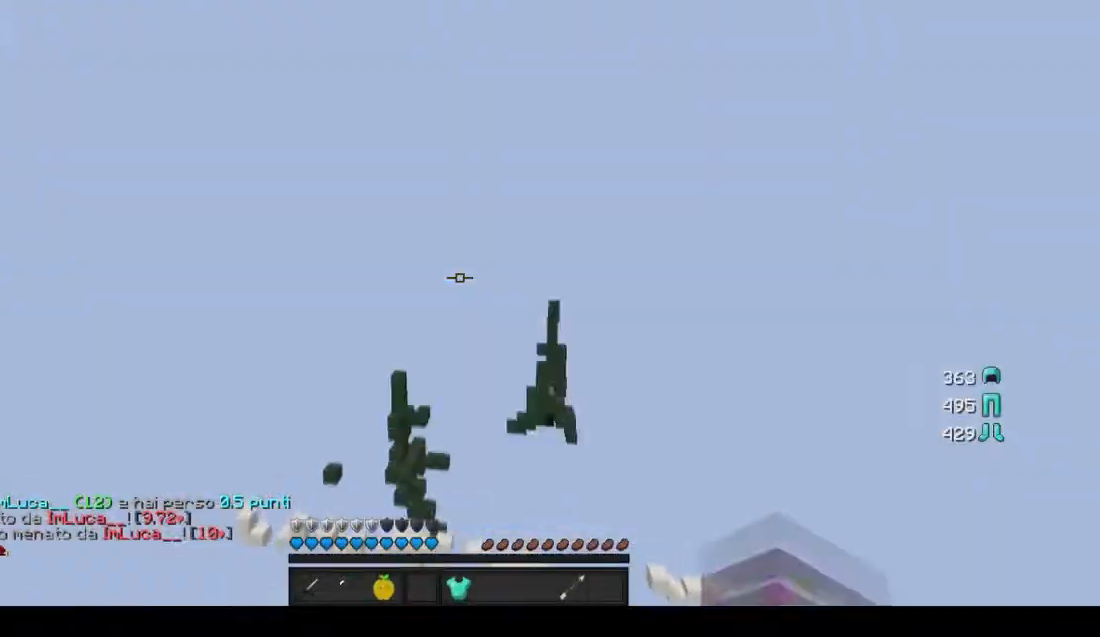
{"keys": ["w"], "mouse": ["right"], "events": []}
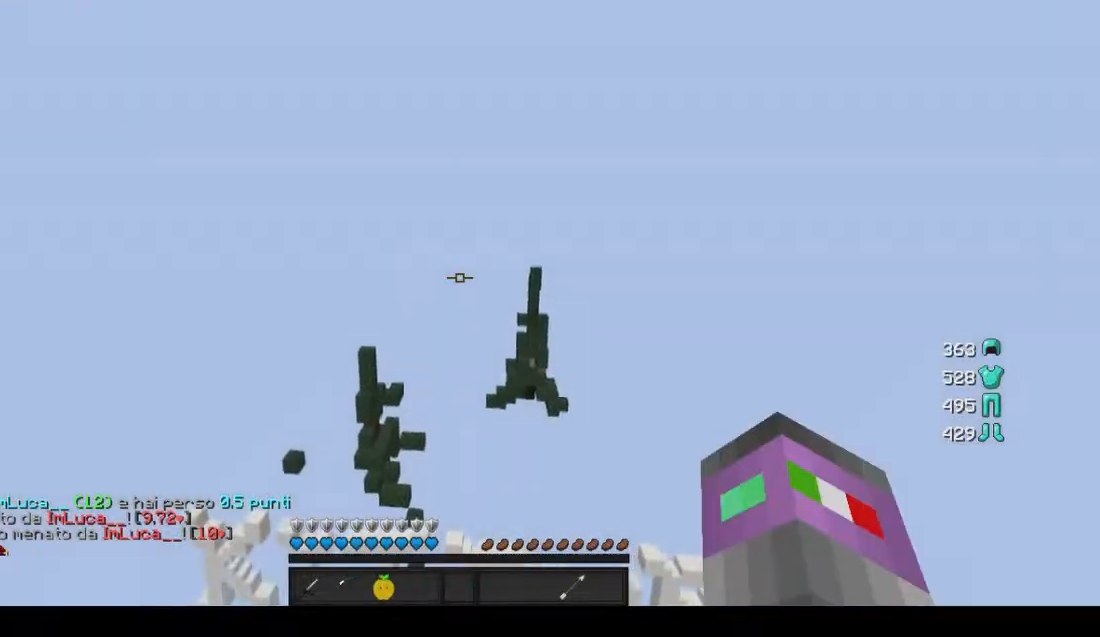
{"keys": ["w"], "mouse": [], "events": [[100, "mouse_right", "up"], [267, "mouse_left", "down"], [334, "mouse_left", "up"], [367, "mouse_left", "down"], [467, "mouse_left", "up"]]}
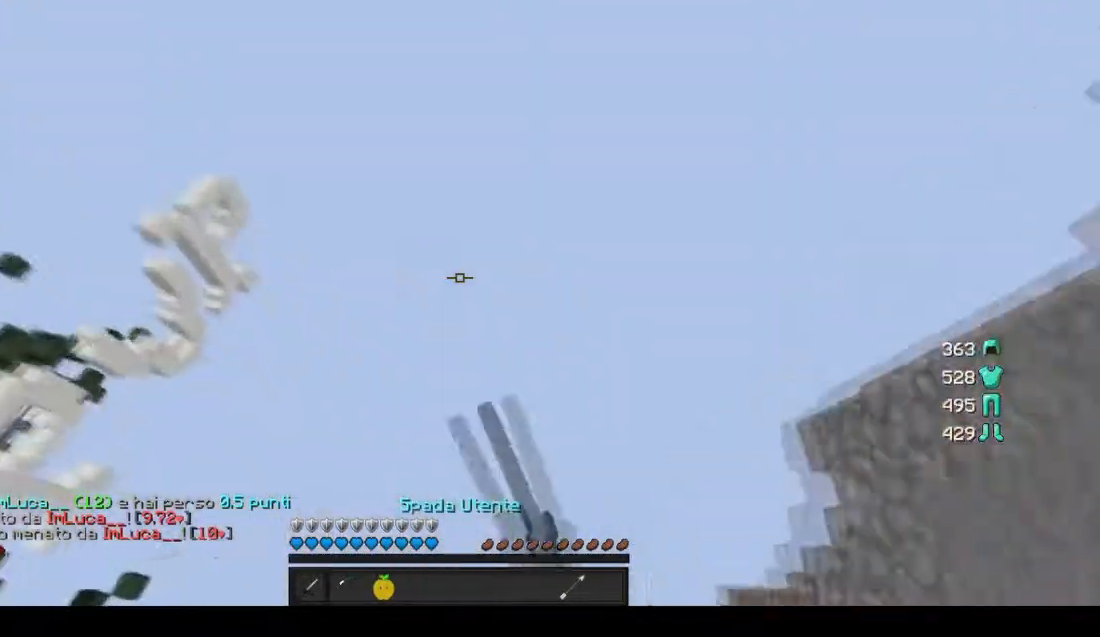
{"keys": ["w"], "mouse": ["left", "right"], "events": [[167, "mouse_left", "down"], [201, "mouse_right", "down"], [267, "mouse_left", "up"], [267, "mouse_right", "up"], [334, "mouse_left", "down"], [334, "mouse_right", "down"], [401, "mouse_left", "up"], [401, "mouse_right", "up"], [468, "mouse_left", "down"], [468, "mouse_right", "down"]]}
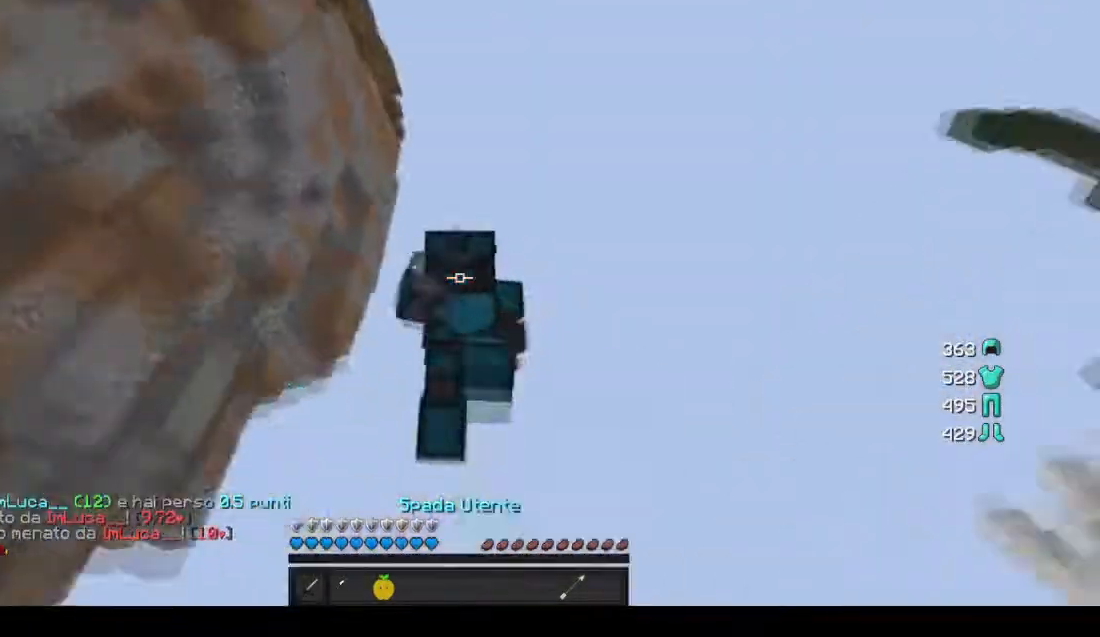
{"keys": ["w"], "mouse": [], "events": [[33, "mouse_left", "up"], [67, "mouse_right", "up"]]}
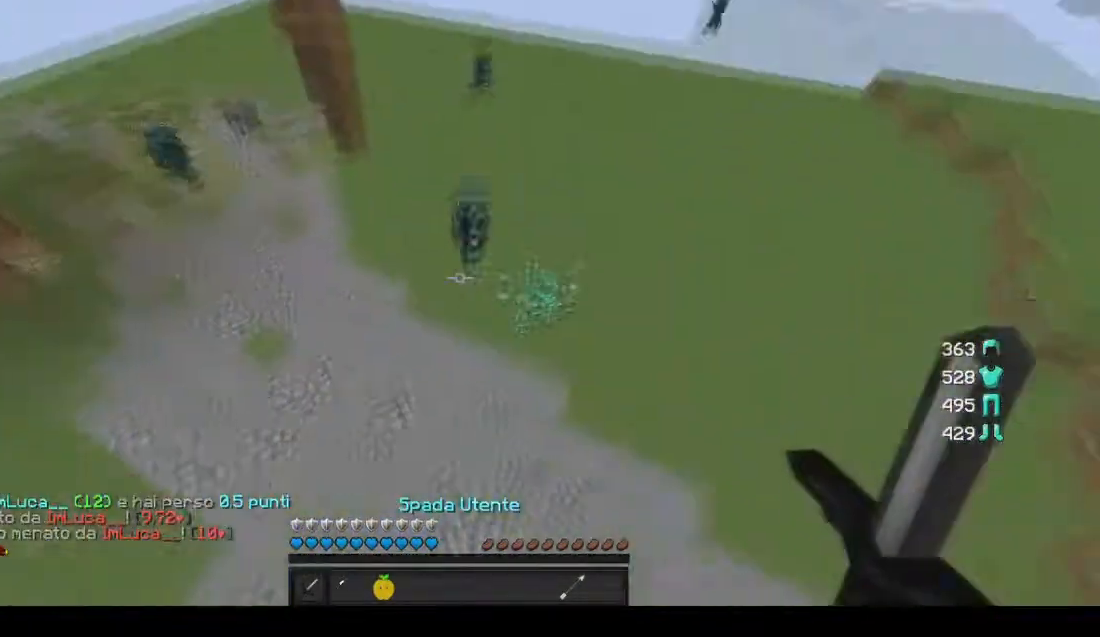
{"keys": ["w"], "mouse": [], "events": [[134, "a", "down"], [334, "a", "up"]]}
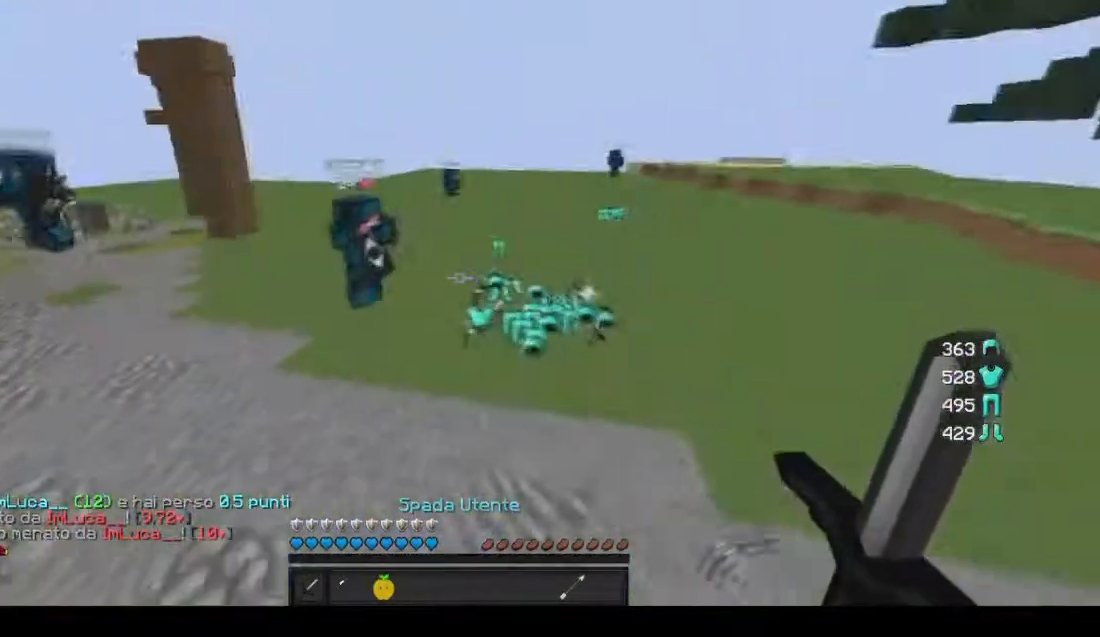
{"keys": ["a", "w"], "mouse": [], "events": [[200, "a", "down"]]}
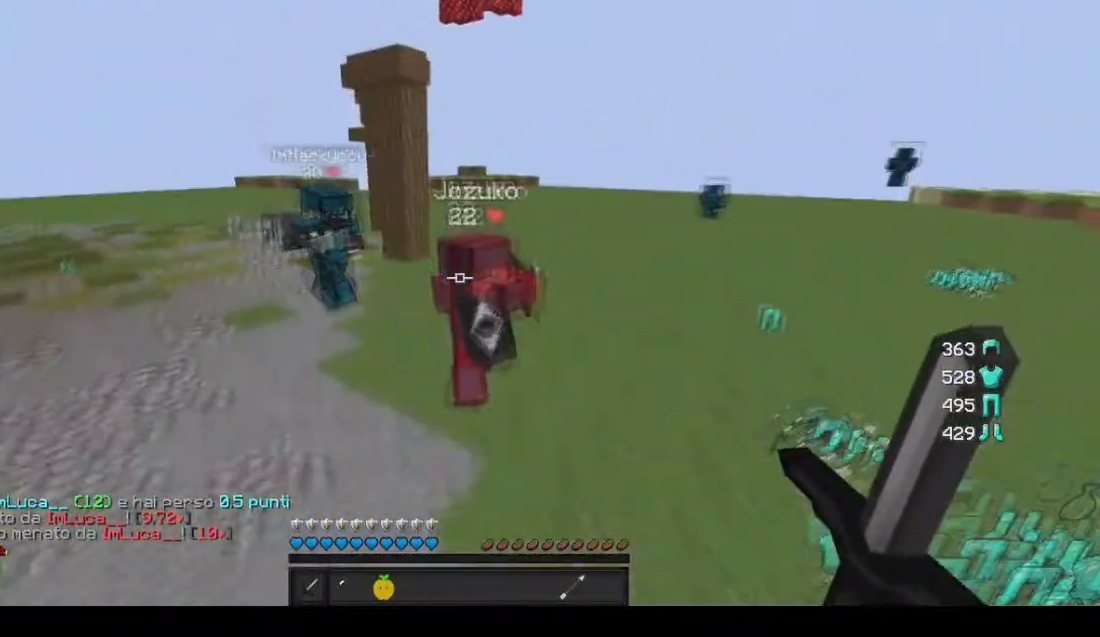
{"keys": ["a"], "mouse": ["left"], "events": [[100, "mouse_left", "down"], [201, "mouse_left", "up"], [301, "mouse_left", "down"], [501, "w", "up"]]}
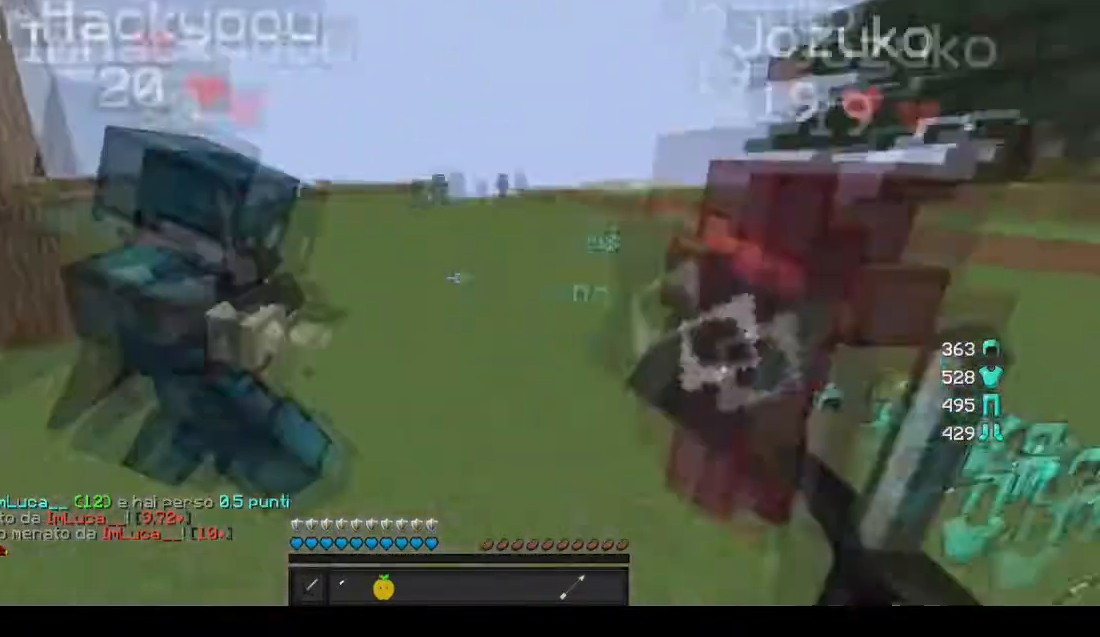
{"keys": ["a"], "mouse": ["left"], "events": [[133, "mouse_left", "up"], [233, "mouse_left", "down"]]}
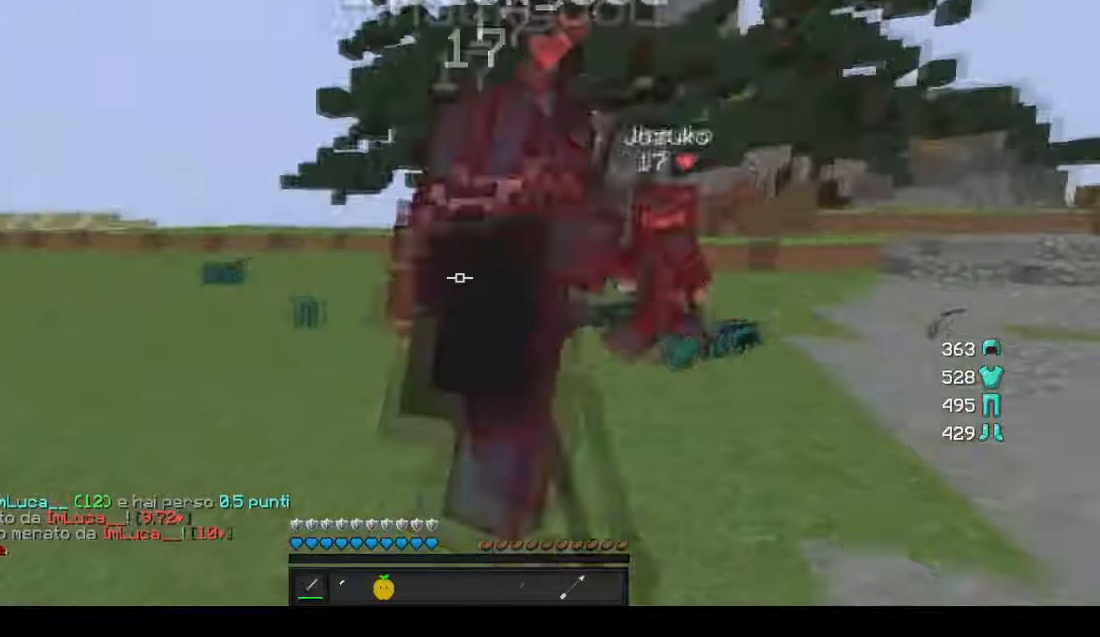
{"keys": ["w"], "mouse": [], "events": [[101, "mouse_left", "up"], [267, "w", "down"], [501, "a", "up"]]}
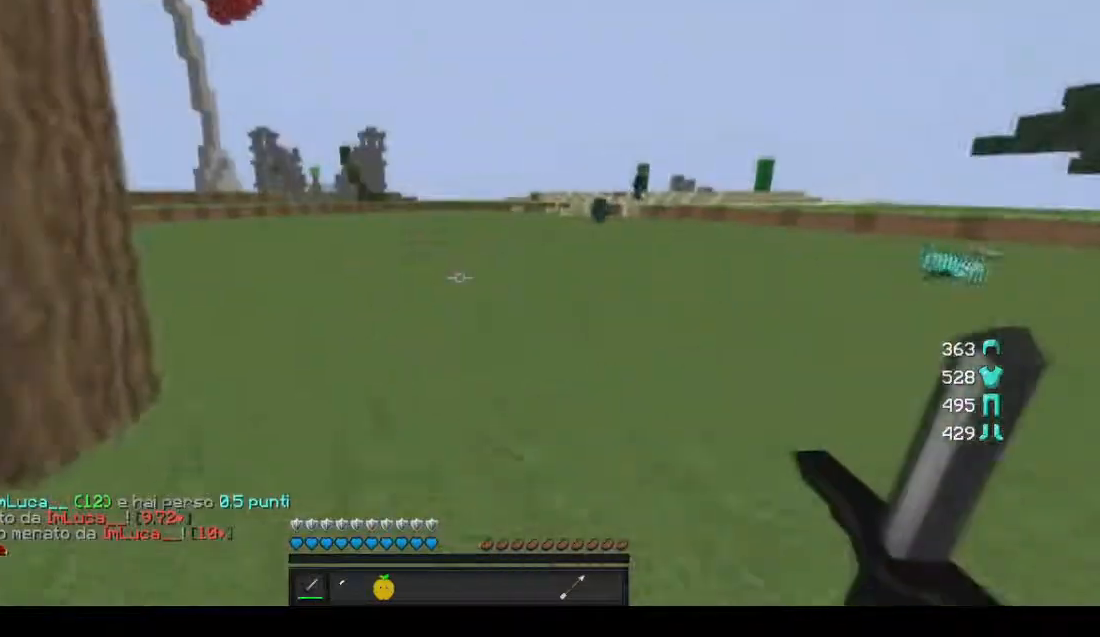
{"keys": ["w"], "mouse": [], "events": []}
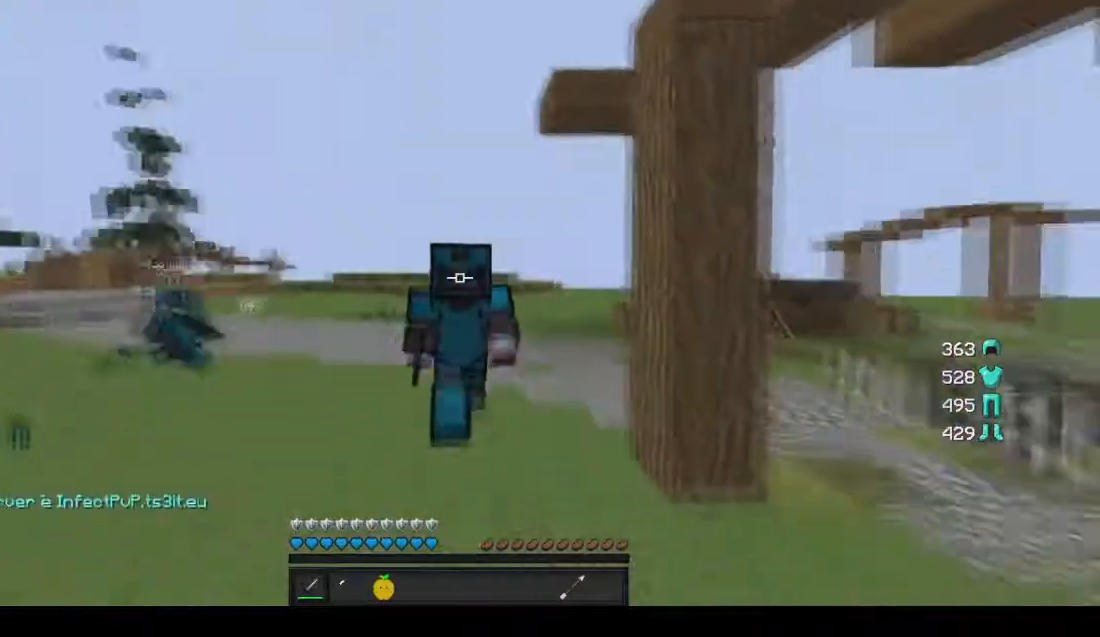
{"keys": ["w"], "mouse": [], "events": []}
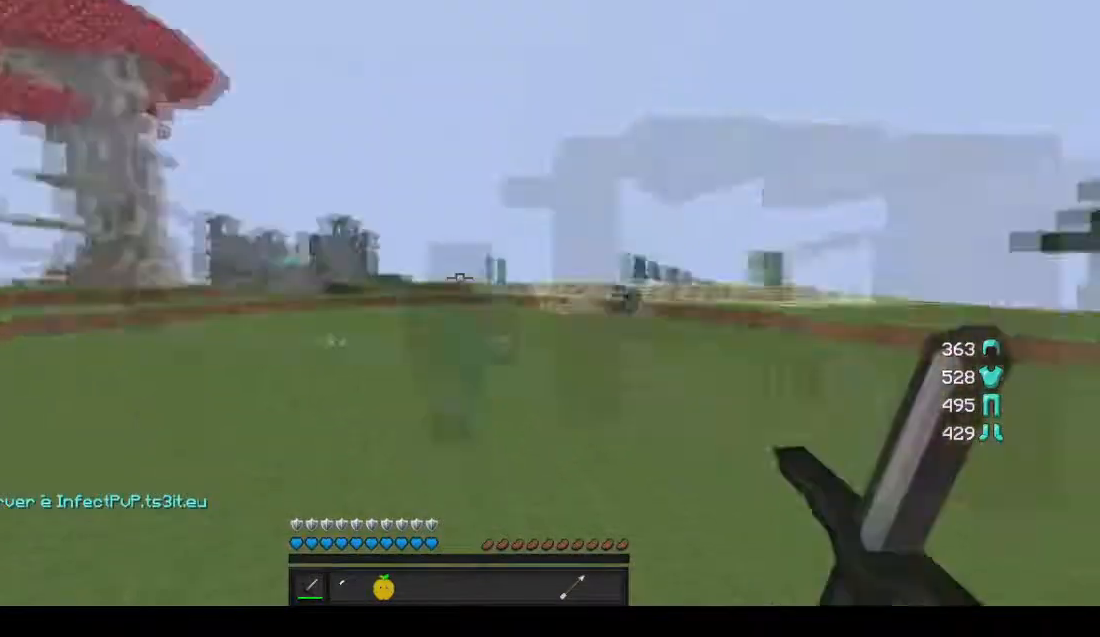
{"keys": ["w"], "mouse": [], "events": []}
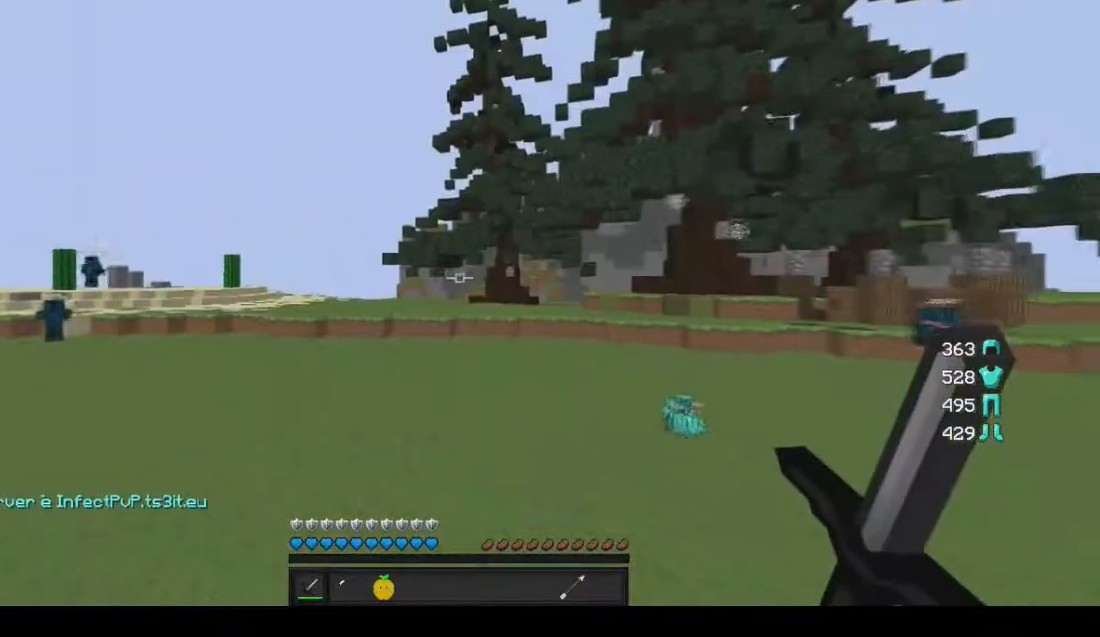
{"keys": ["w"], "mouse": [], "events": []}
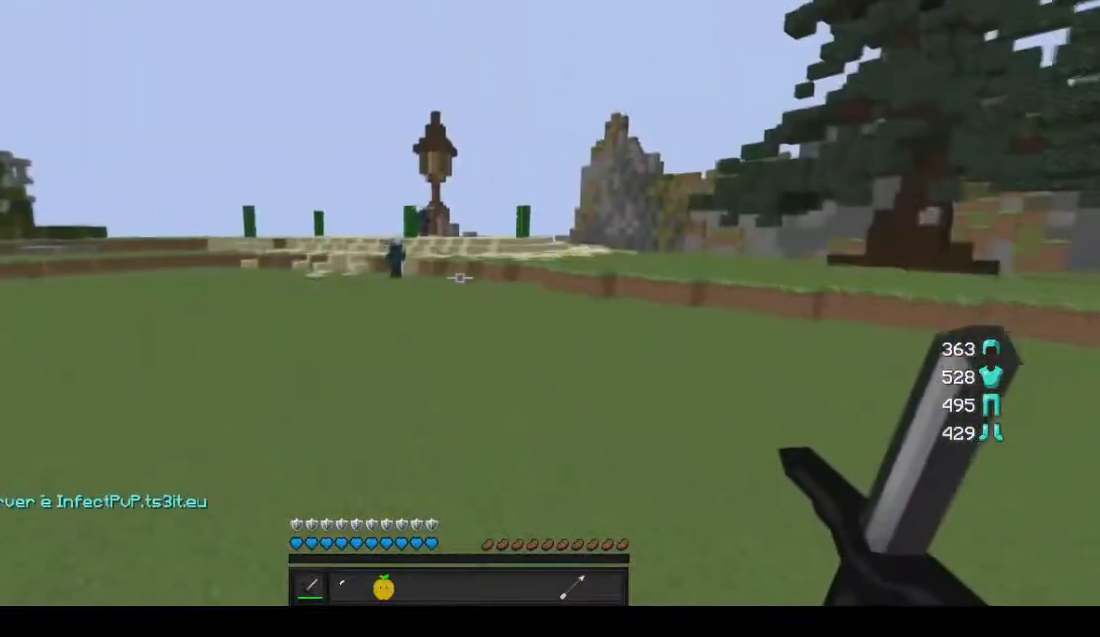
{"keys": ["w"], "mouse": [], "events": []}
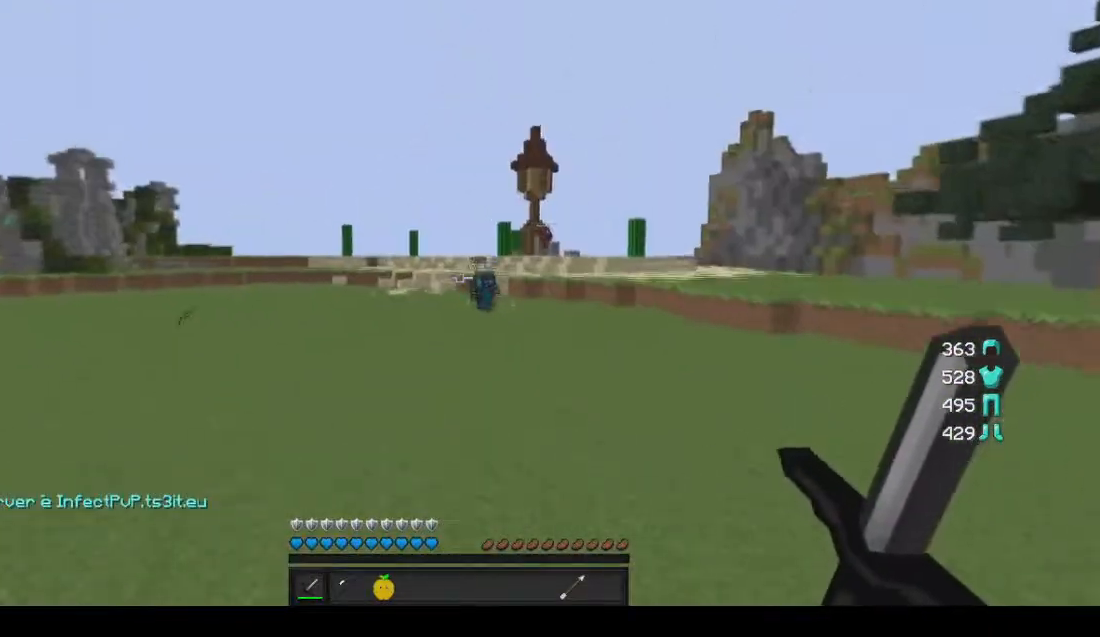
{"keys": ["w"], "mouse": [], "events": []}
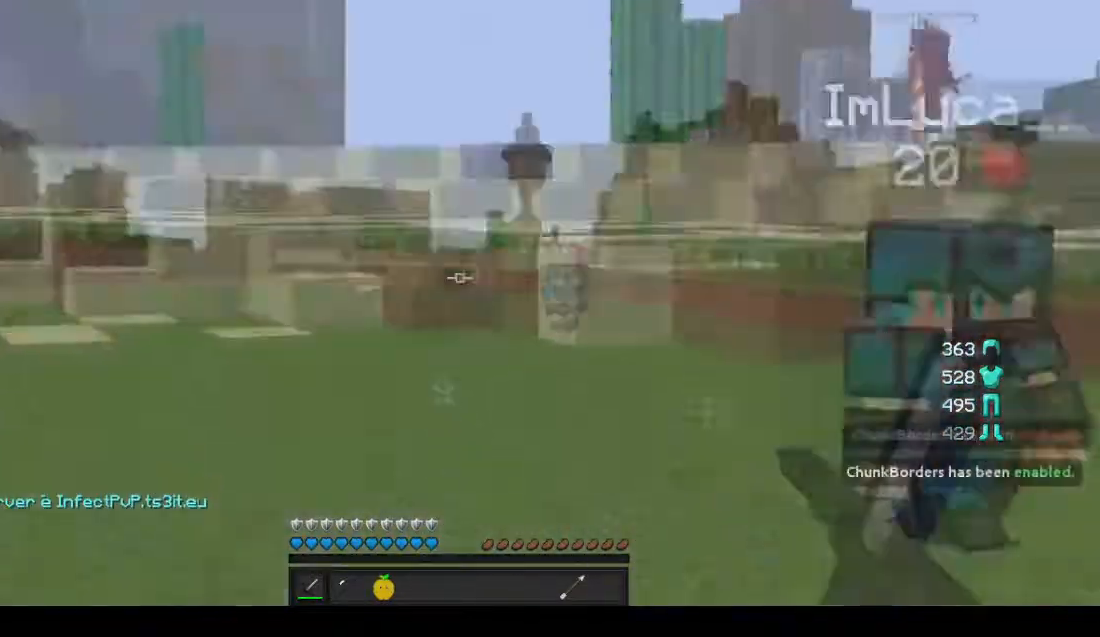
{"keys": ["d", "w"], "mouse": [], "events": [[100, "d", "down"]]}
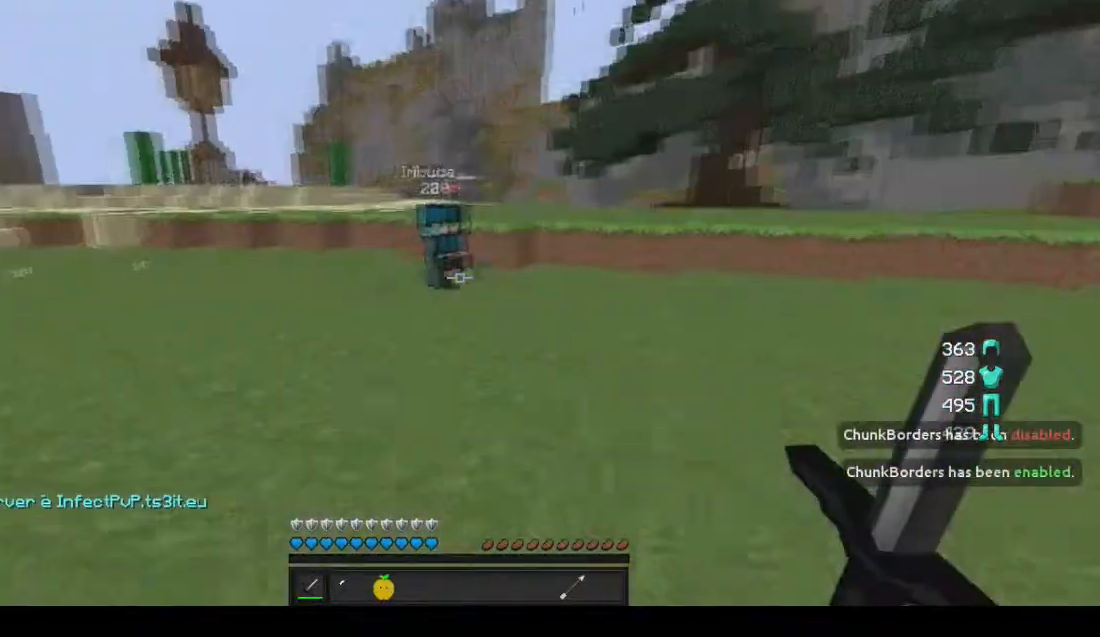
{"keys": ["d", "w"], "mouse": [], "events": [[101, "d", "up"], [234, "d", "down"], [401, "mouse_left", "down"], [501, "mouse_left", "up"]]}
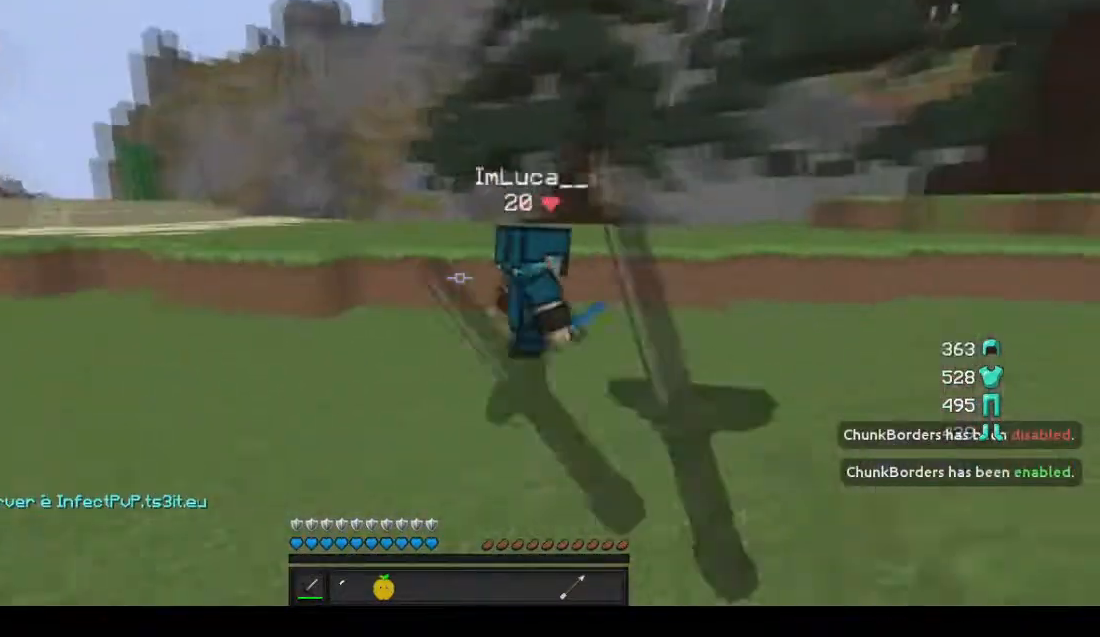
{"keys": ["w"], "mouse": ["left"], "events": [[200, "mouse_left", "down"], [267, "mouse_left", "up"], [367, "mouse_left", "down"], [434, "mouse_left", "up"], [467, "d", "up"], [467, "mouse_left", "down"]]}
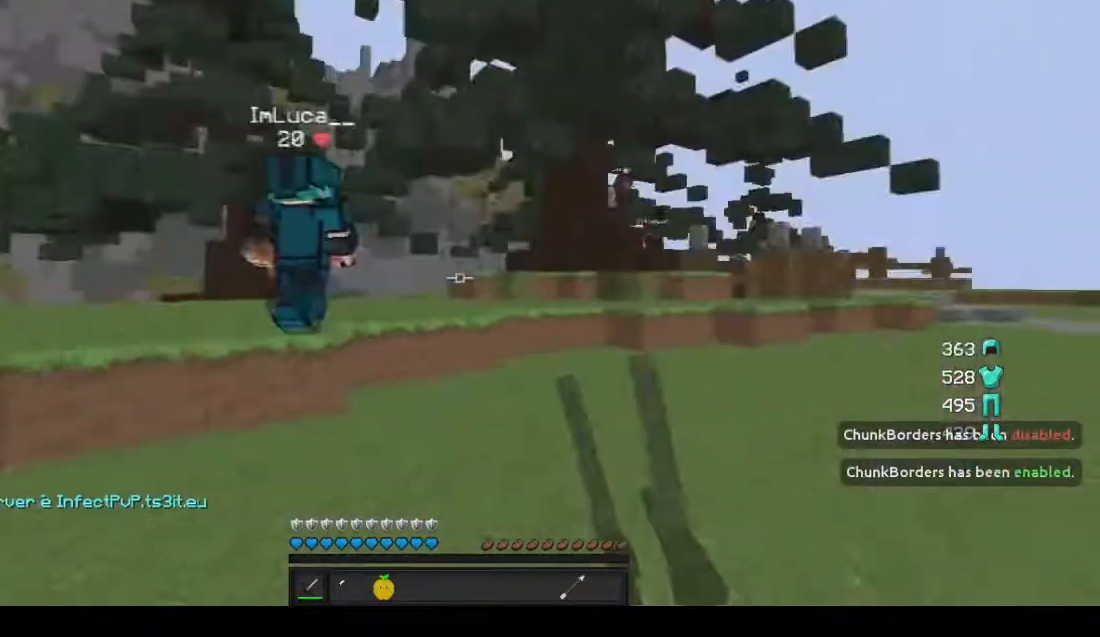
{"keys": ["w"], "mouse": [], "events": [[34, "mouse_left", "up"], [67, "mouse_left", "down"], [100, "mouse_left", "up"]]}
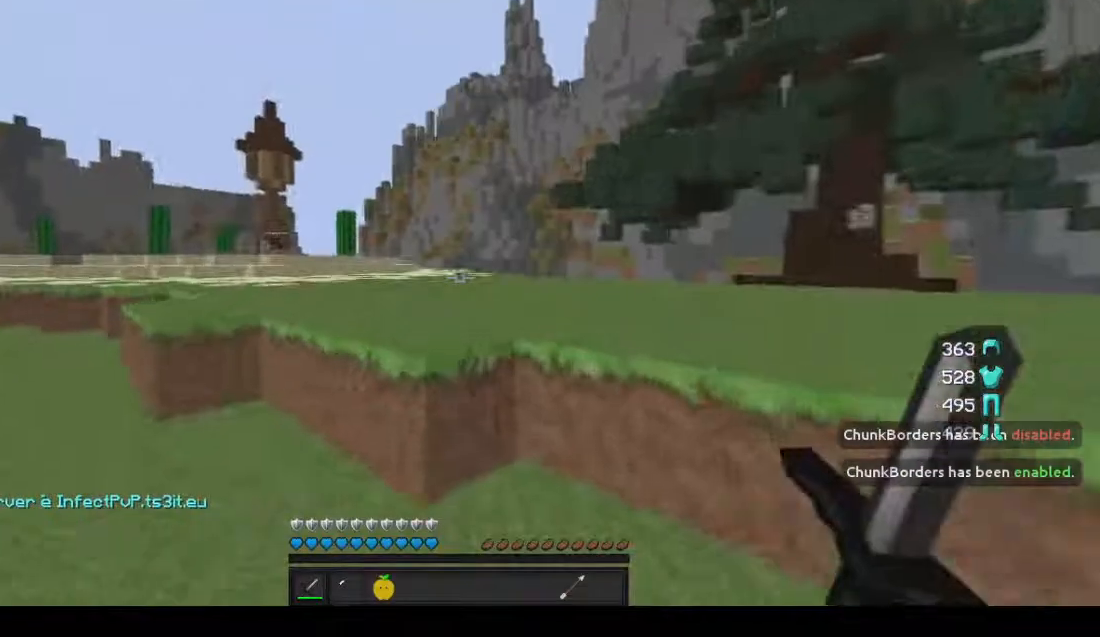
{"keys": ["w"], "mouse": [], "events": []}
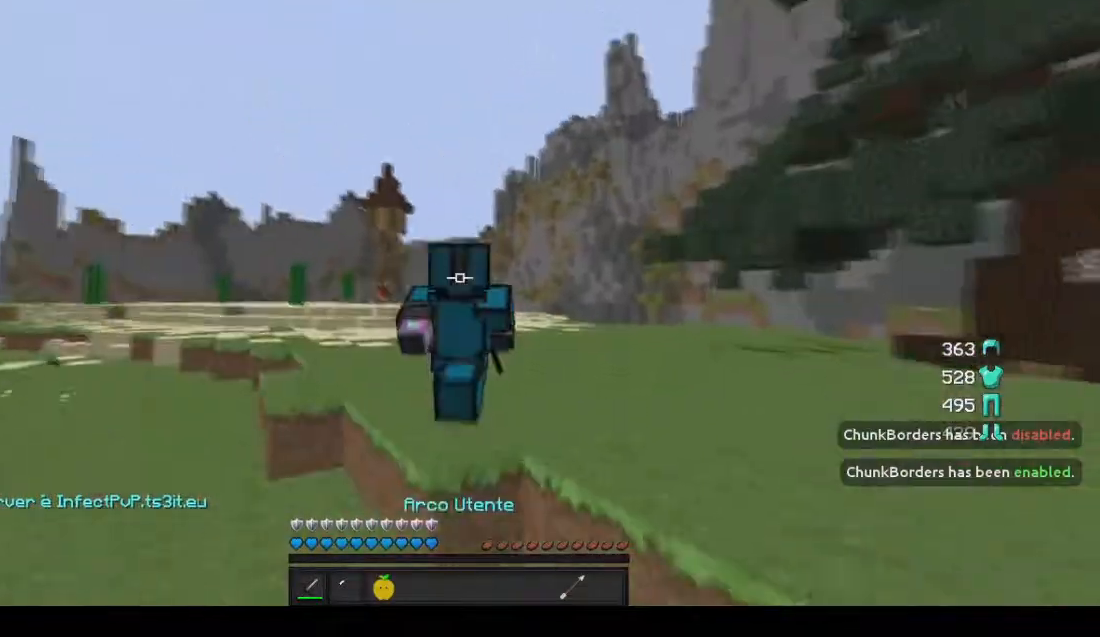
{"keys": ["w"], "mouse": ["left"], "events": [[501, "mouse_left", "down"]]}
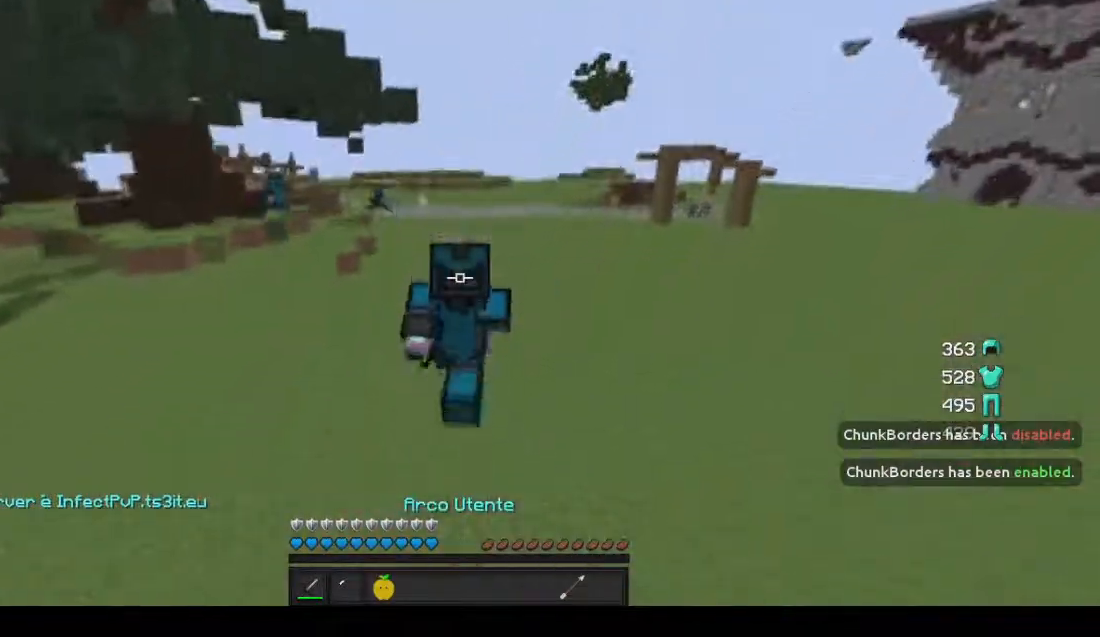
{"keys": ["w"], "mouse": ["left"], "events": [[133, "mouse_left", "up"], [467, "mouse_left", "down"]]}
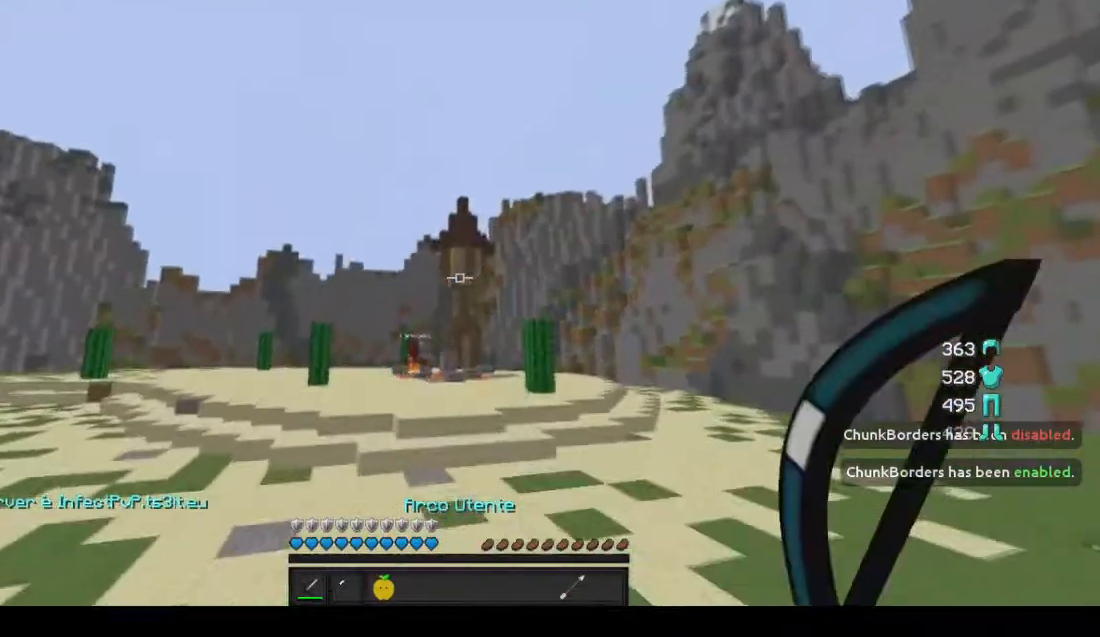
{"keys": ["w"], "mouse": [], "events": [[134, "mouse_left", "up"]]}
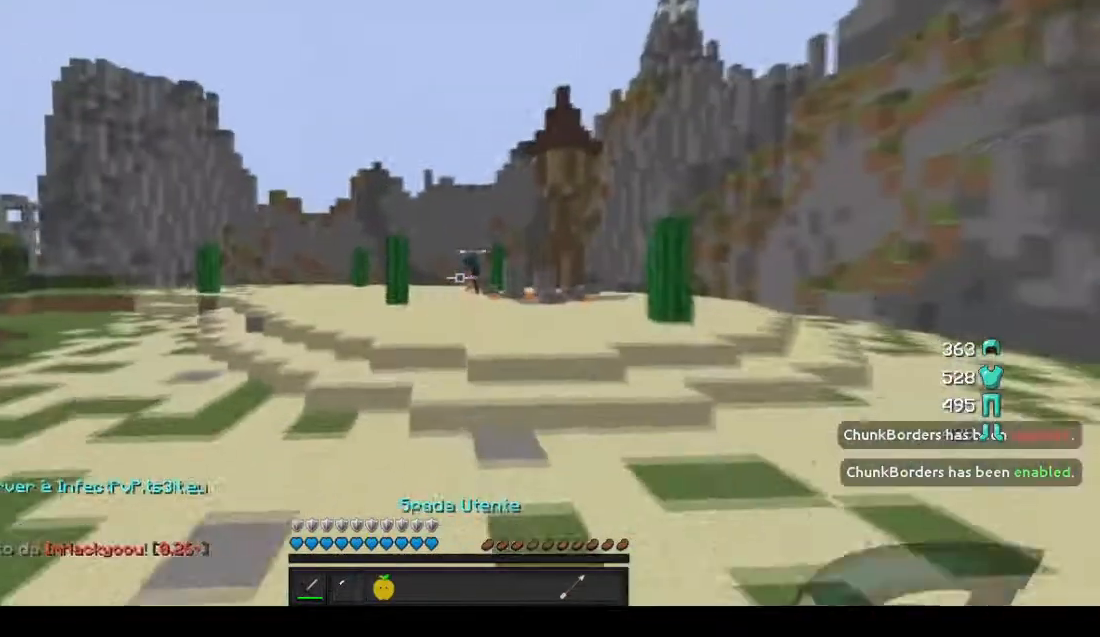
{"keys": ["w"], "mouse": [], "events": []}